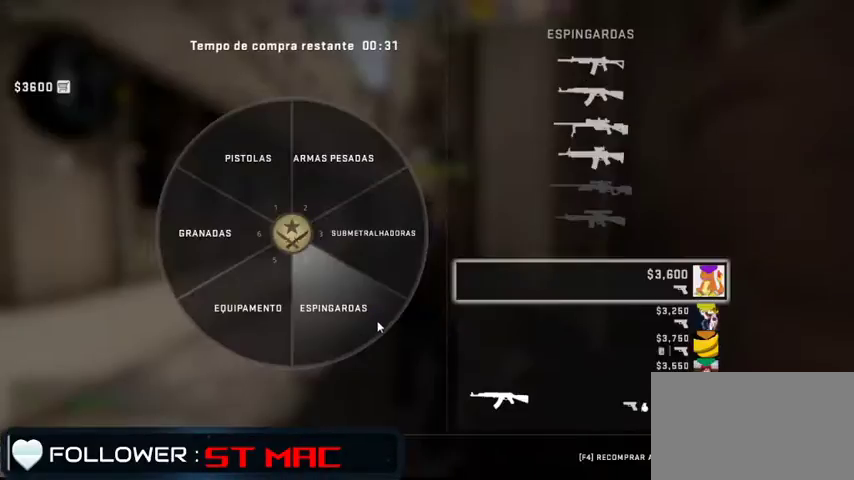
Gameplay with keyboard and mouse; each line is a JSON object with the keys and mouse buttons held at the frame after it. "events" lists presses ("down") and releases ("up") of "1", "2", "3", "4", "5", "a", "alt", "c", "caps_lock", "ctrl", "d", "e", "f", "g", "q", "r", "s", "shift", "space", "t", "tab", "v", "w", "x", "z", "mouse_left", "mouse_wheel" and "mouse_right" between this image and that frame as [ms after this image, input, new state], when the widget could be followed in between. "mouse_left", "mouse_wheel", "mouse_right" = the "left", "wheel", "right" buttons of the "mouse" list. No other keys are recorded. "wheel" means that the mouse wheel is clicked or scrolled. Not read: mouse_move.
{"keys": [], "mouse": [], "events": [[33, "mouse_left", "down"], [167, "mouse_left", "up"]]}
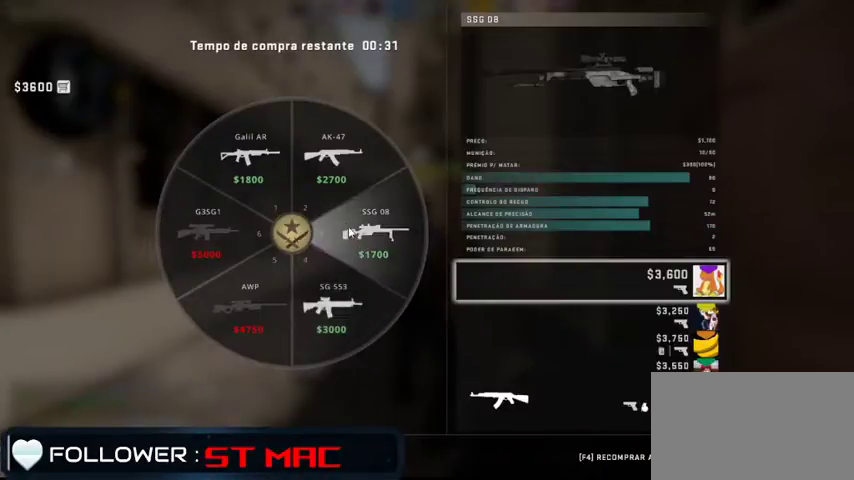
{"keys": [], "mouse": [], "events": []}
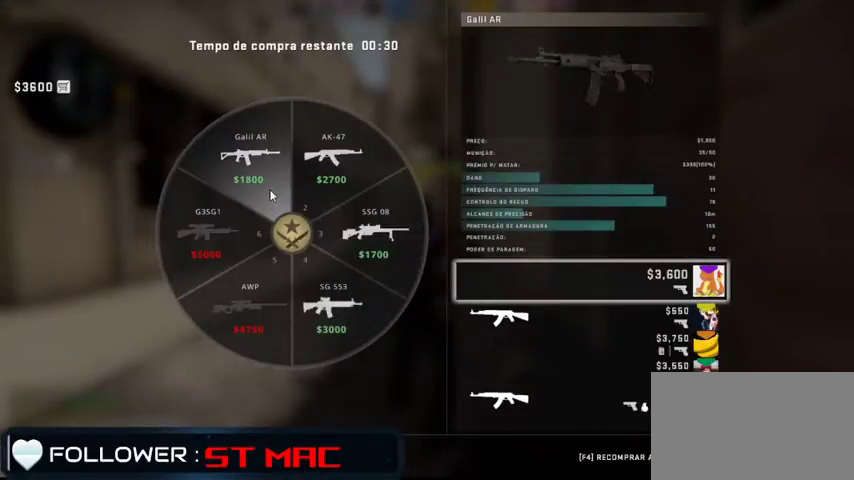
{"keys": [], "mouse": [], "events": []}
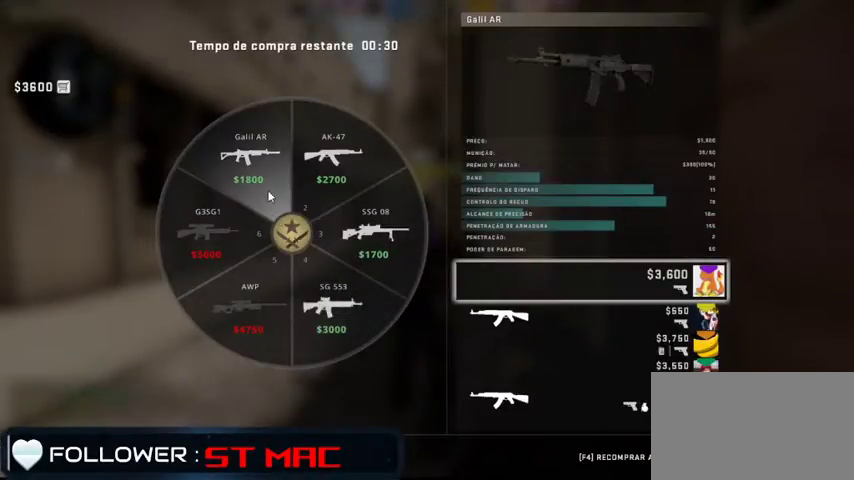
{"keys": [], "mouse": [], "events": []}
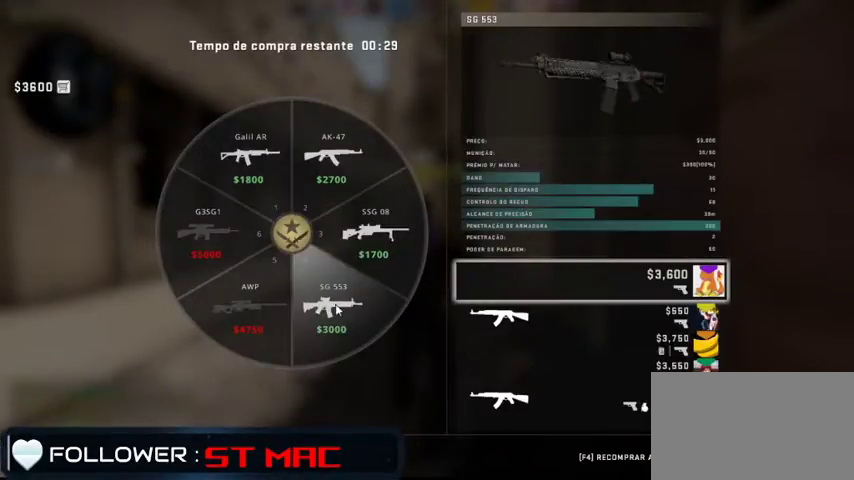
{"keys": [], "mouse": [], "events": [[333, "mouse_left", "down"], [400, "mouse_left", "up"]]}
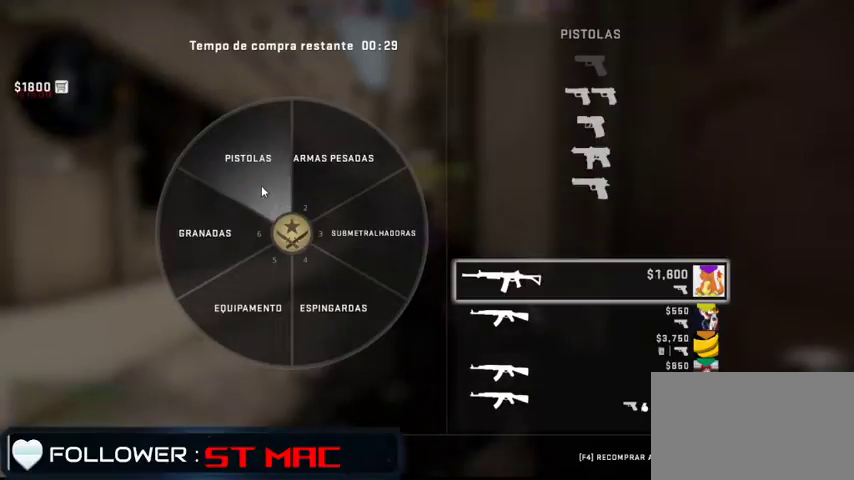
{"keys": [], "mouse": [], "events": [[67, "mouse_left", "down"], [100, "mouse_left", "up"]]}
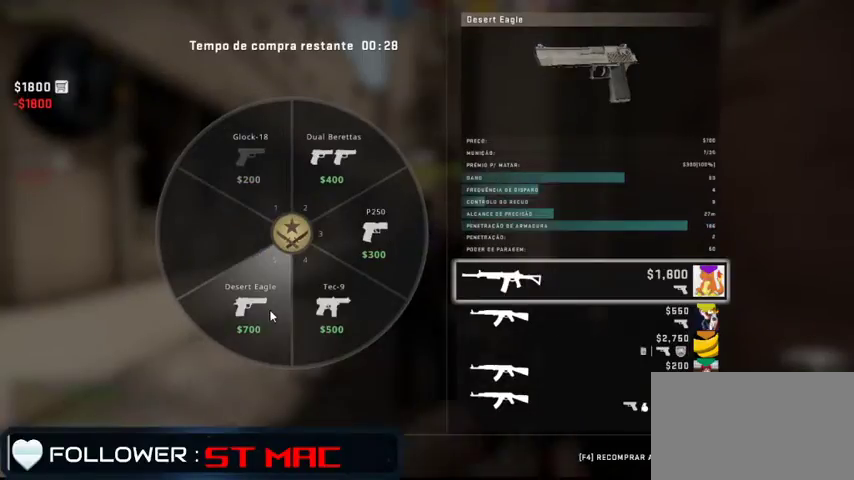
{"keys": [], "mouse": ["left"], "events": [[267, "mouse_left", "down"], [367, "mouse_left", "up"], [500, "mouse_left", "down"]]}
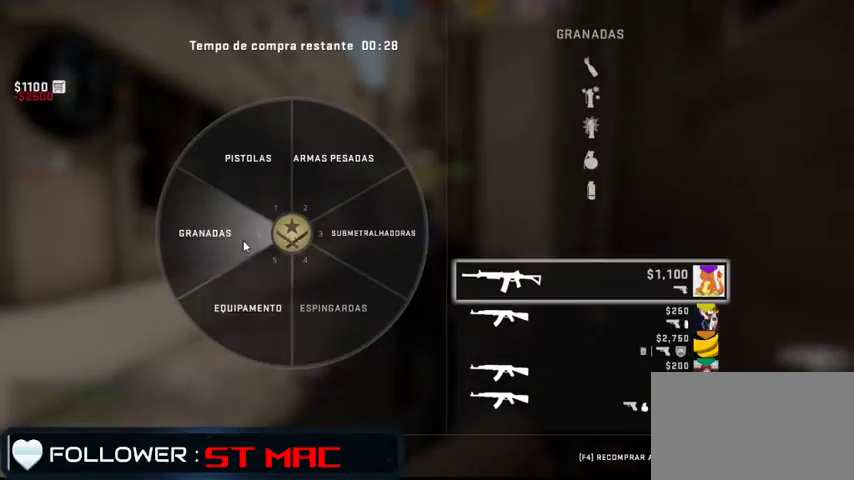
{"keys": [], "mouse": ["left"], "events": [[100, "mouse_left", "up"], [267, "mouse_left", "down"], [367, "mouse_left", "up"], [500, "mouse_left", "down"]]}
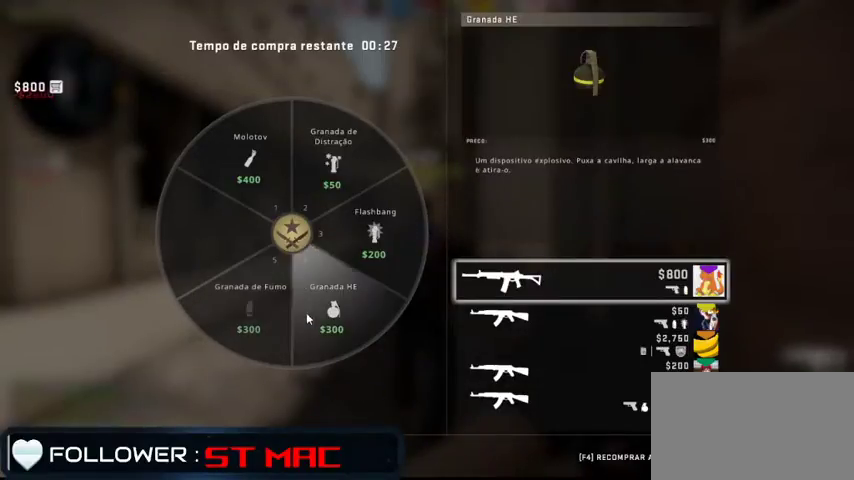
{"keys": [], "mouse": [], "events": [[133, "mouse_left", "up"], [333, "mouse_left", "down"], [433, "mouse_left", "up"]]}
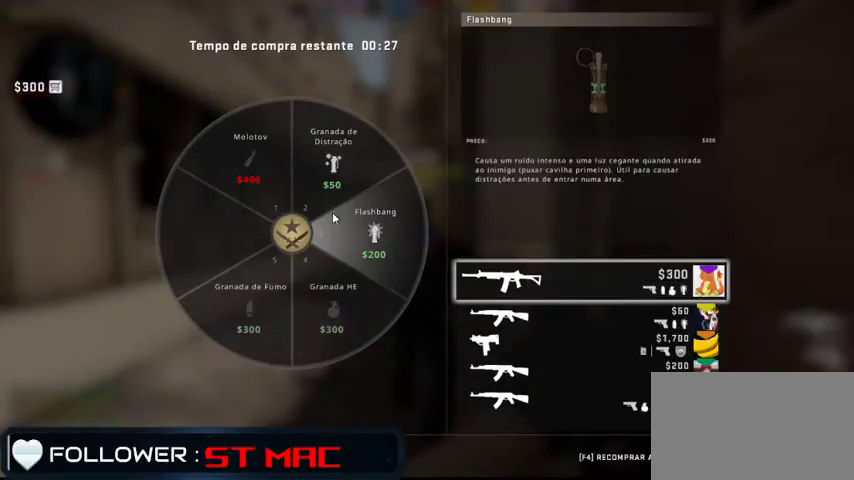
{"keys": [], "mouse": [], "events": [[200, "mouse_left", "down"], [300, "mouse_left", "up"]]}
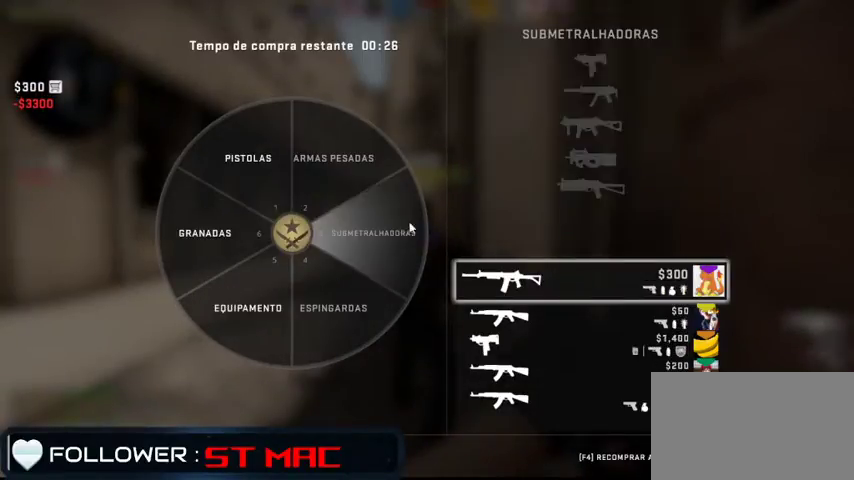
{"keys": [], "mouse": ["wheel"], "events": [[500, "mouse_wheel", "down"]]}
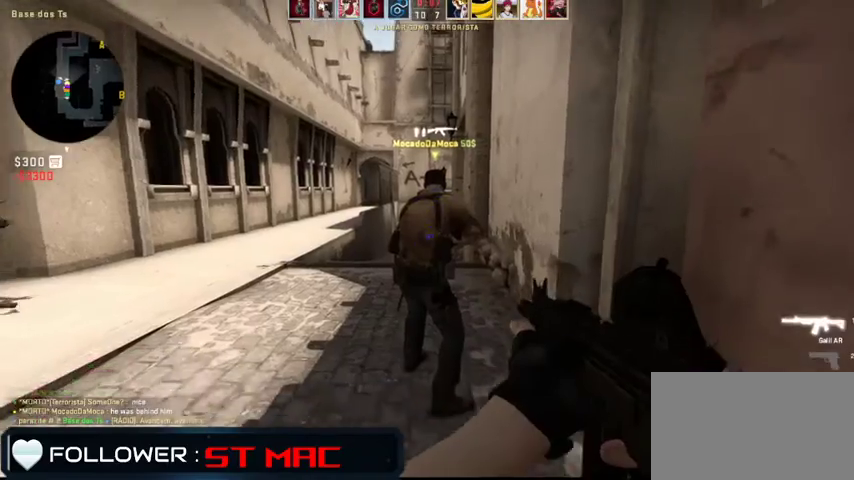
{"keys": ["w"], "mouse": [], "events": [[133, "mouse_wheel", "up"], [133, "w", "down"], [467, "mouse_wheel", "down"], [500, "mouse_wheel", "up"]]}
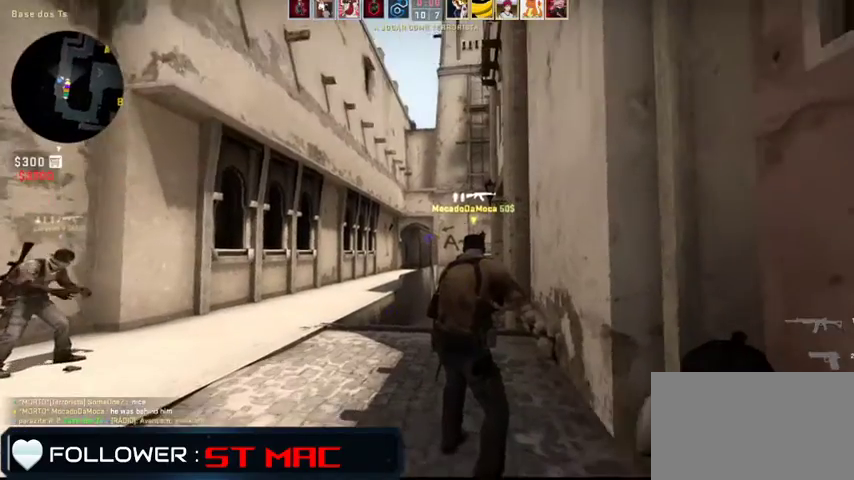
{"keys": ["w"], "mouse": [], "events": []}
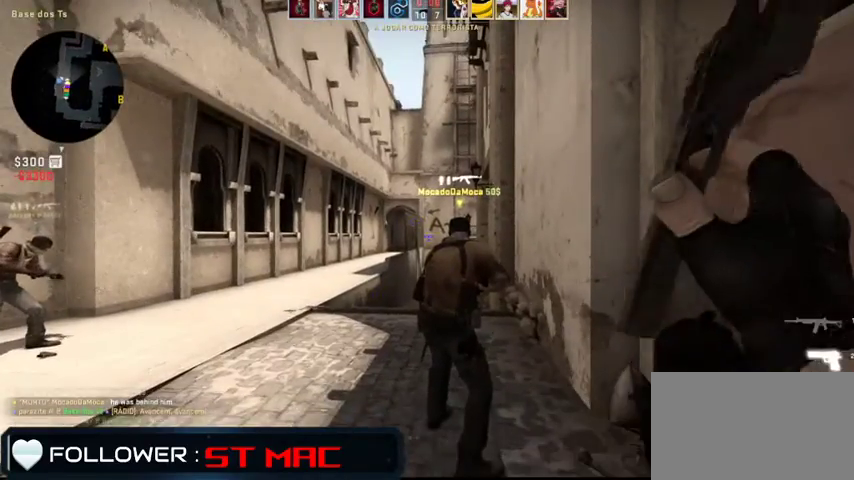
{"keys": ["w"], "mouse": [], "events": []}
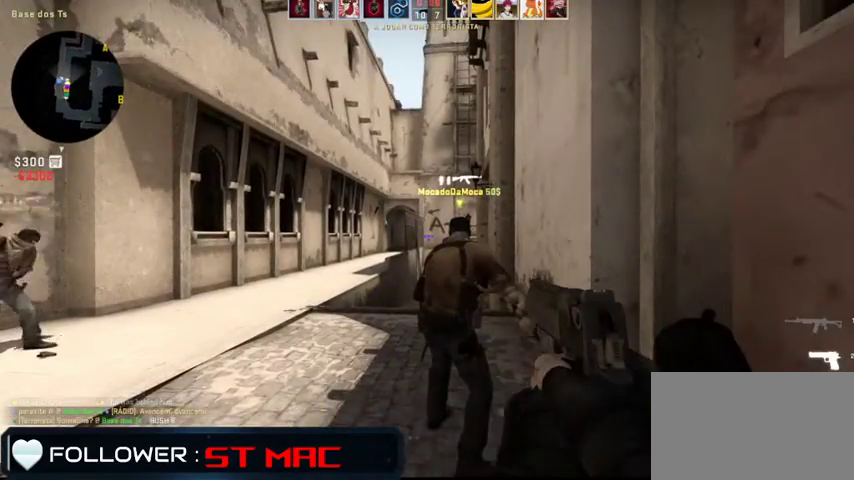
{"keys": ["w"], "mouse": [], "events": []}
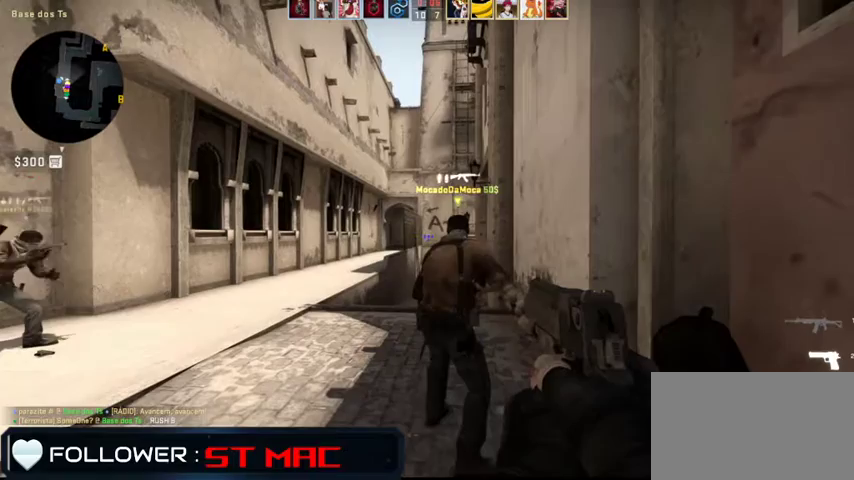
{"keys": ["w"], "mouse": [], "events": []}
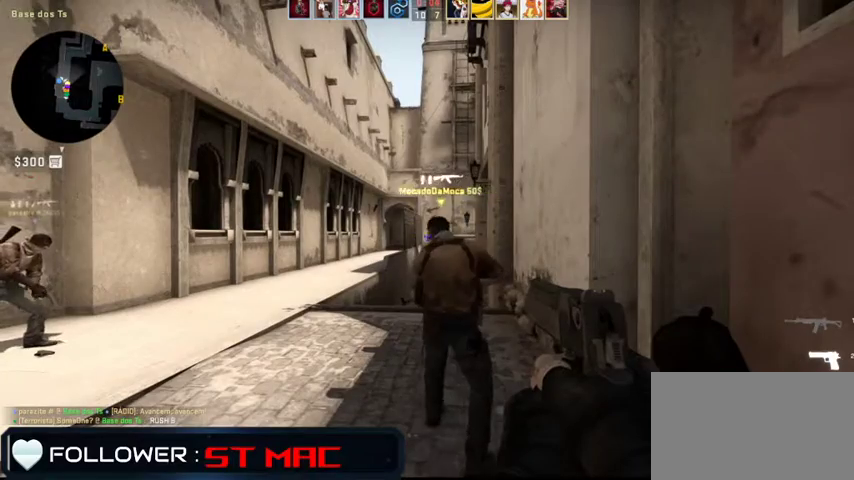
{"keys": ["w"], "mouse": [], "events": [[400, "a", "down"], [500, "a", "up"]]}
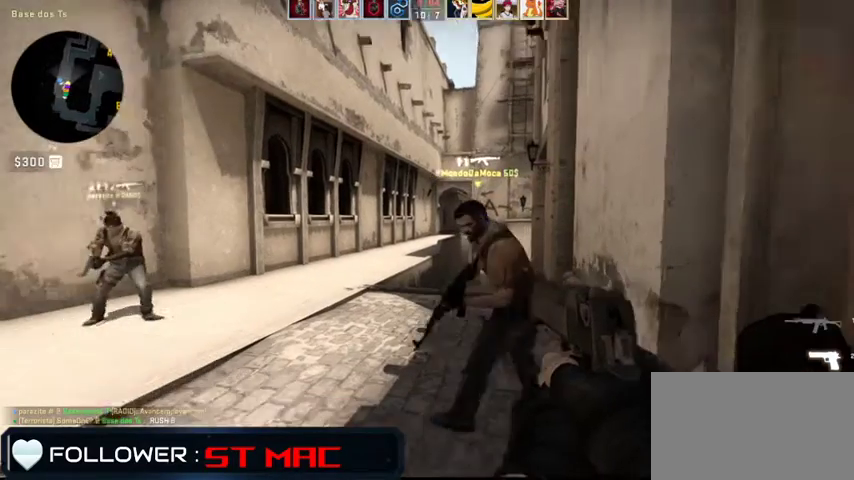
{"keys": ["w"], "mouse": [], "events": []}
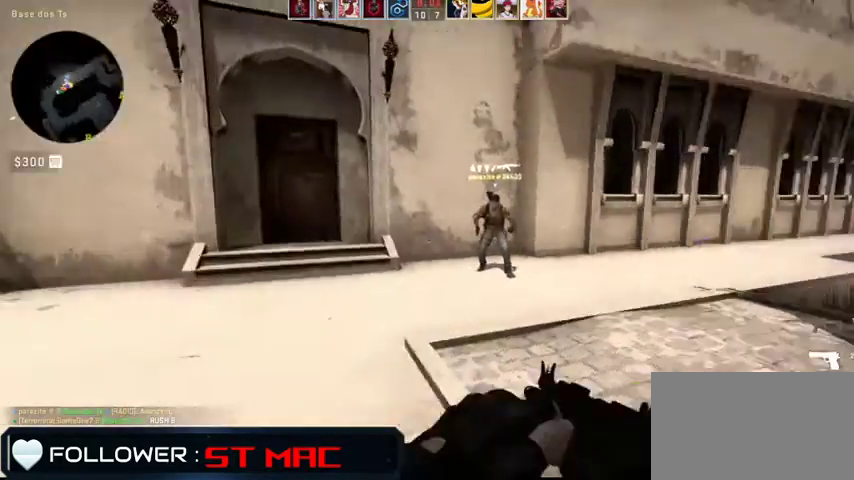
{"keys": ["w"], "mouse": [], "events": []}
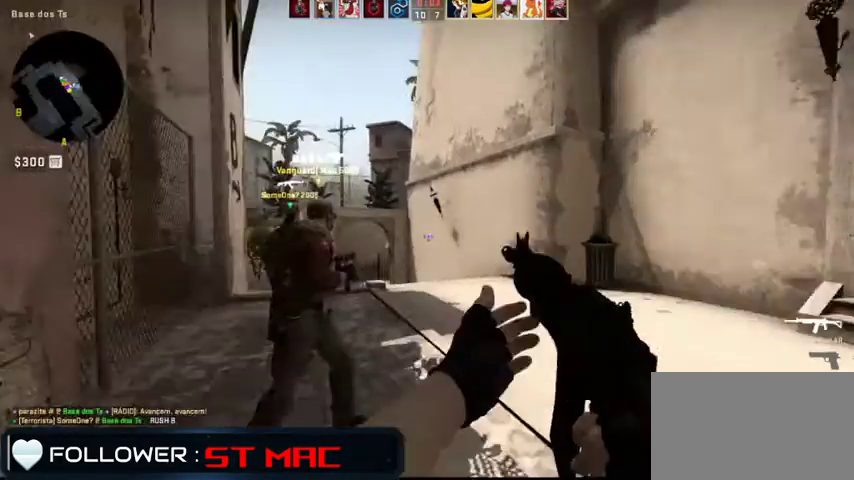
{"keys": ["w"], "mouse": [], "events": [[167, "mouse_wheel", "down"], [233, "mouse_wheel", "up"]]}
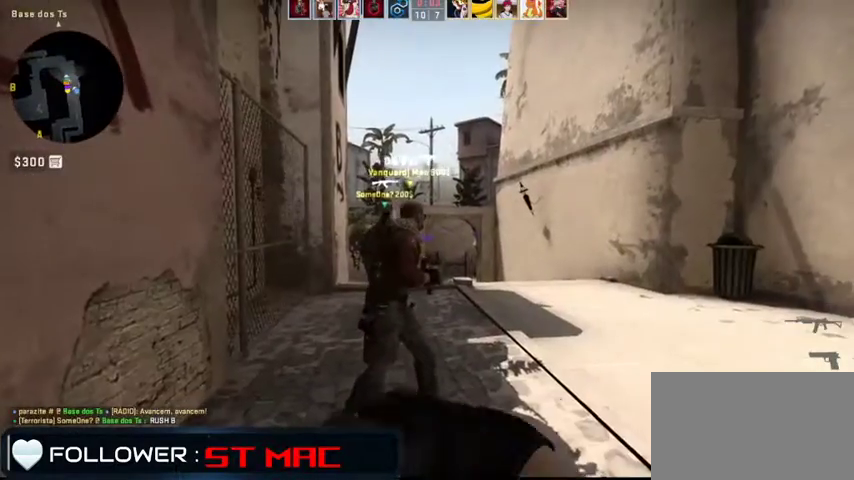
{"keys": ["w"], "mouse": [], "events": []}
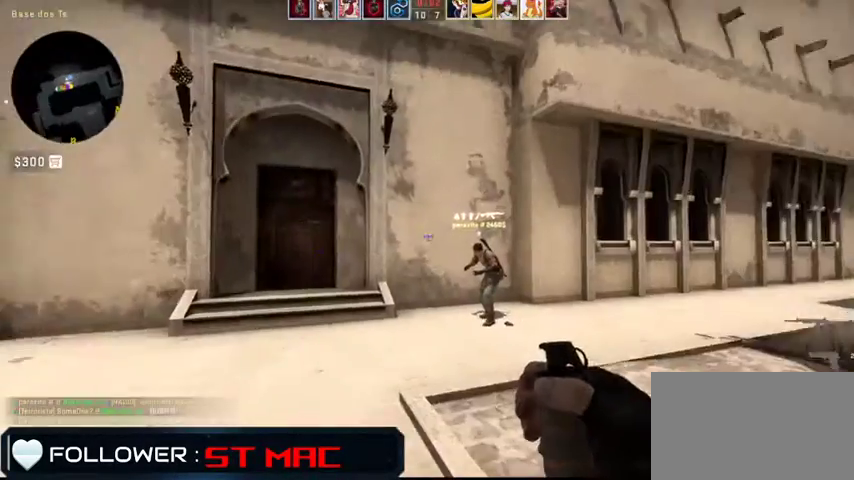
{"keys": ["w"], "mouse": [], "events": []}
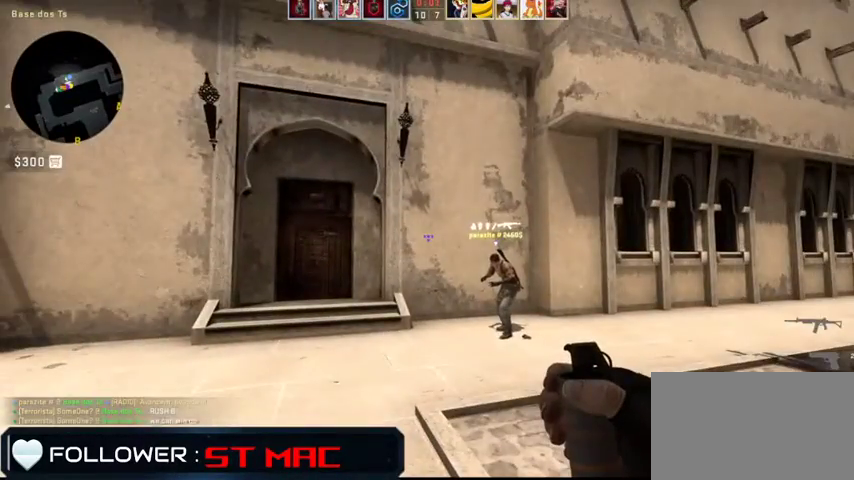
{"keys": ["alt", "w"], "mouse": [], "events": [[400, "alt", "down"]]}
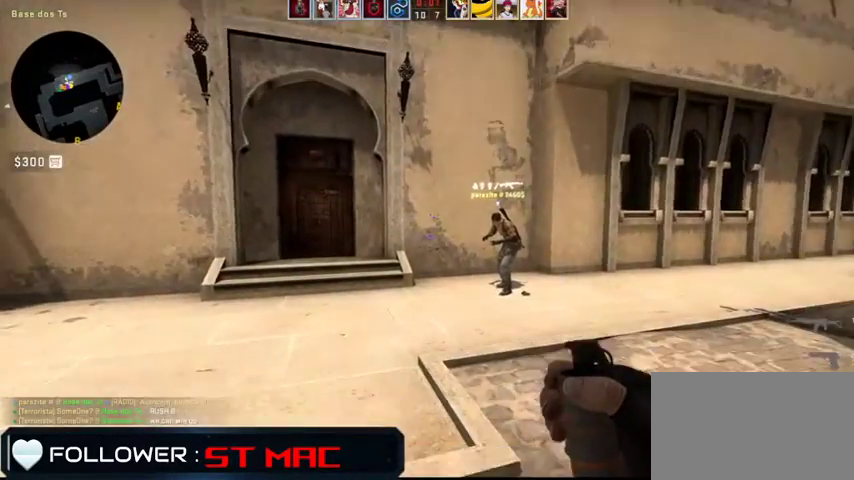
{"keys": ["alt", "w"], "mouse": [], "events": []}